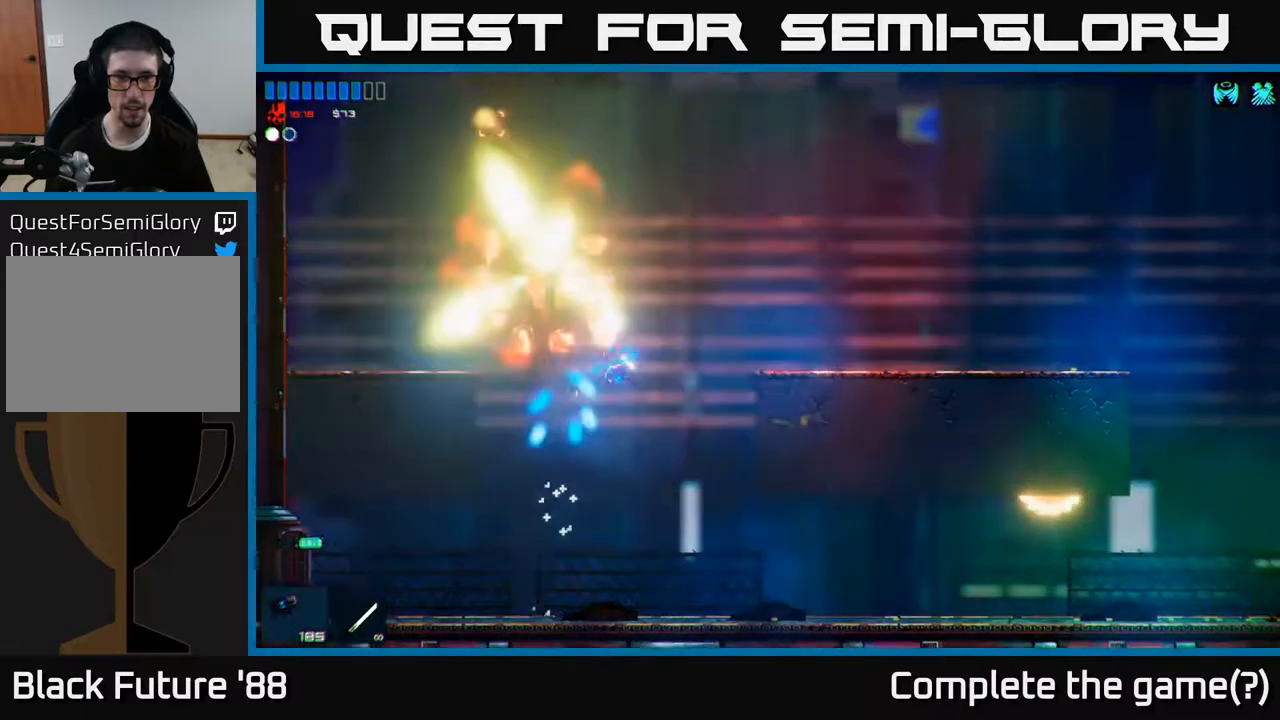
Gameplay with a controller (Xbox layout); each line is a JSON object with the inputs held at the frame after it. "events" lists button and stick changes between this image and that frame as [ms after this image, input, new state], when the widget could be followed in between.
{"buttons": [], "left_stick": "left", "right_stick": "up-left", "events": [[50, "R2", "up"], [333, "left_stick", "up"], [400, "left_stick", "left"]]}
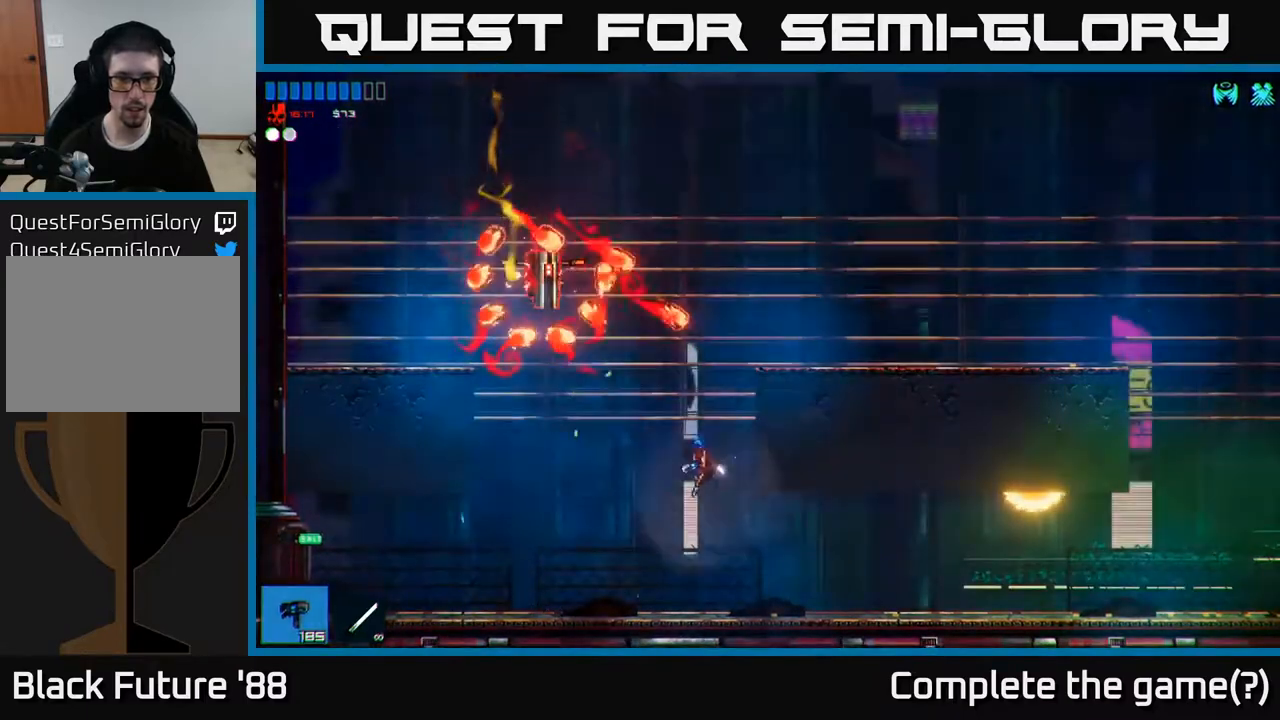
{"buttons": [], "left_stick": "up", "right_stick": "up-left", "events": [[200, "left_stick", "up"]]}
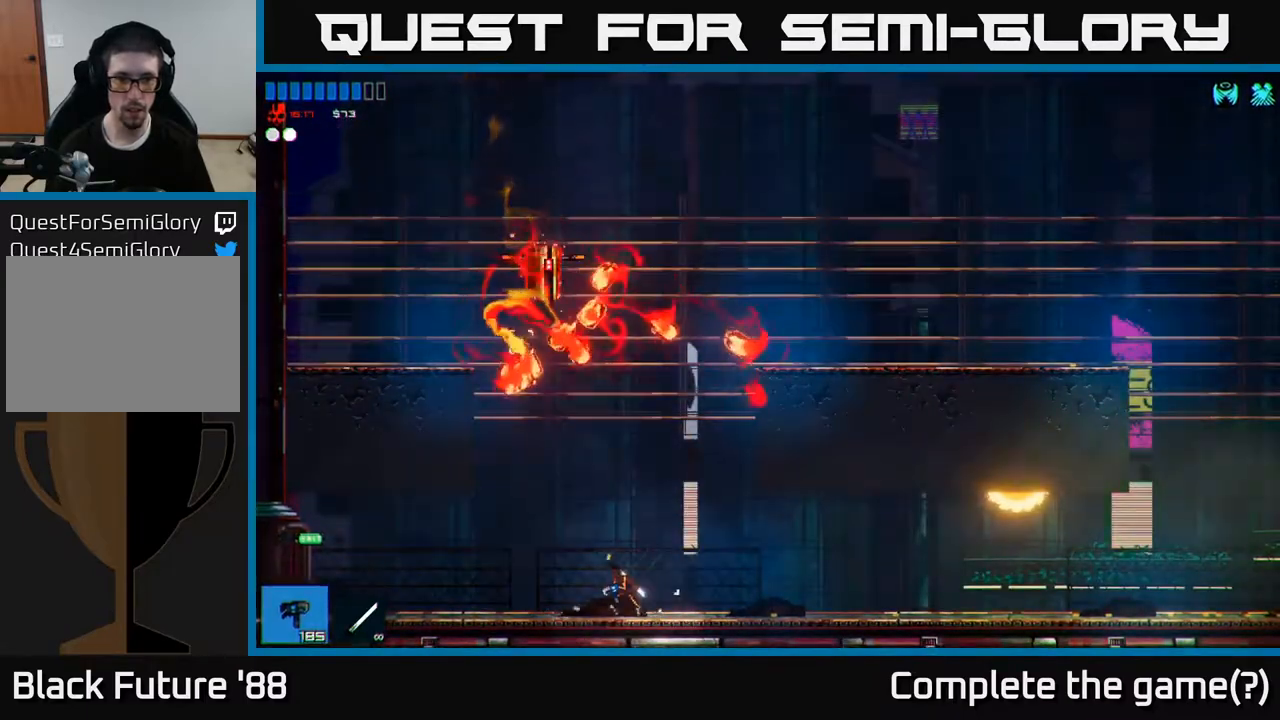
{"buttons": [], "left_stick": "up-right", "right_stick": "up-left", "events": [[83, "L1", "down"], [183, "L1", "up"], [183, "left_stick", "up-right"]]}
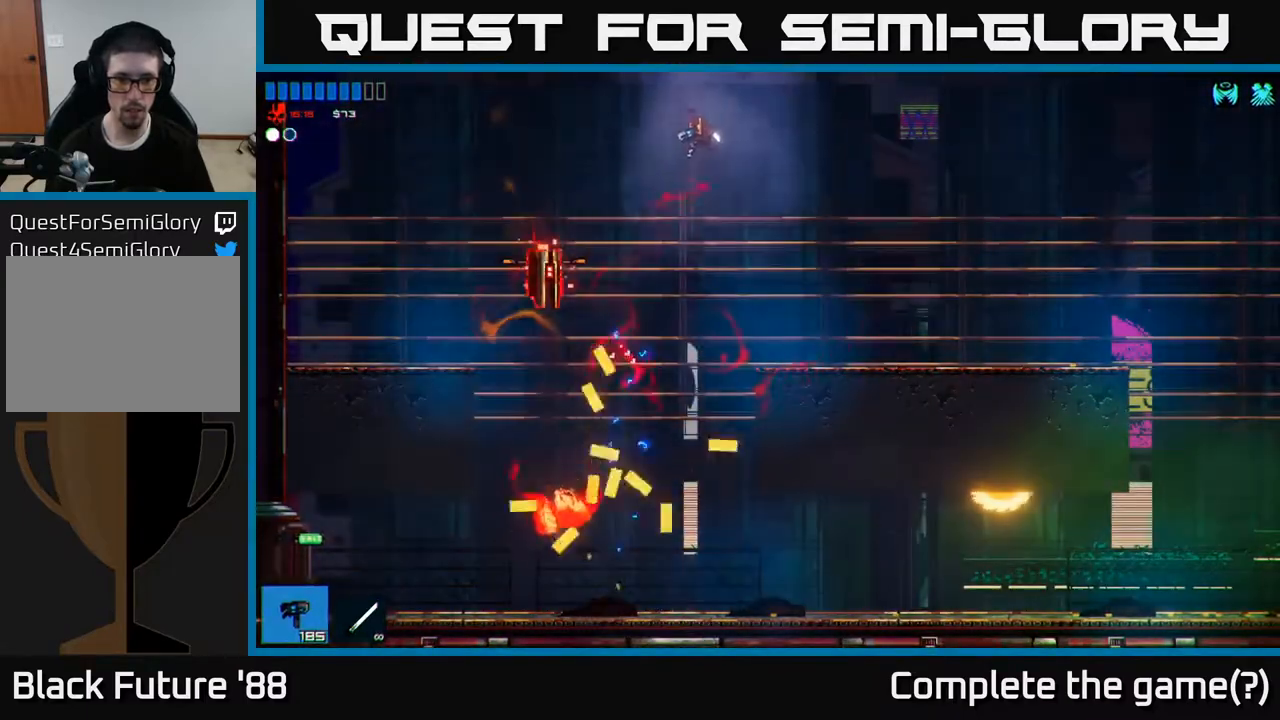
{"buttons": [], "left_stick": "left", "right_stick": "left", "events": [[200, "right_stick", "left"], [483, "left_stick", "left"]]}
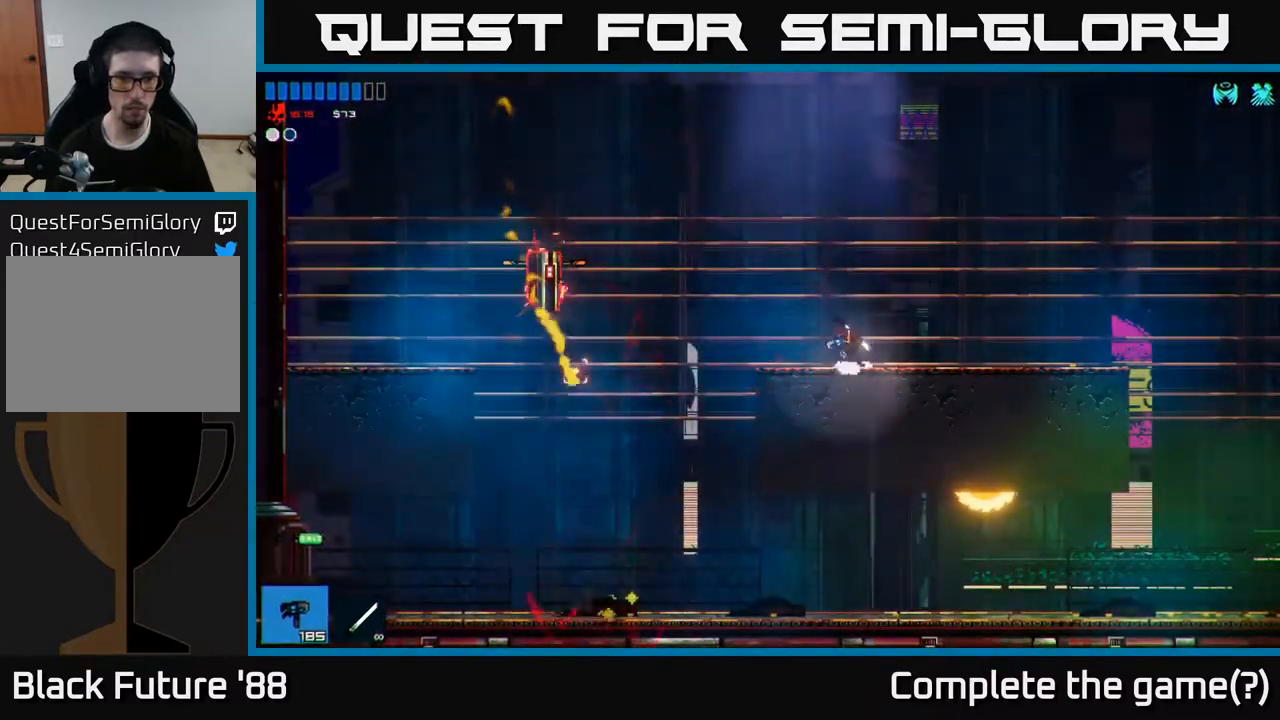
{"buttons": [], "left_stick": "left", "right_stick": "down-left", "events": [[67, "A", "down"], [200, "A", "up"], [250, "right_stick", "down-left"]]}
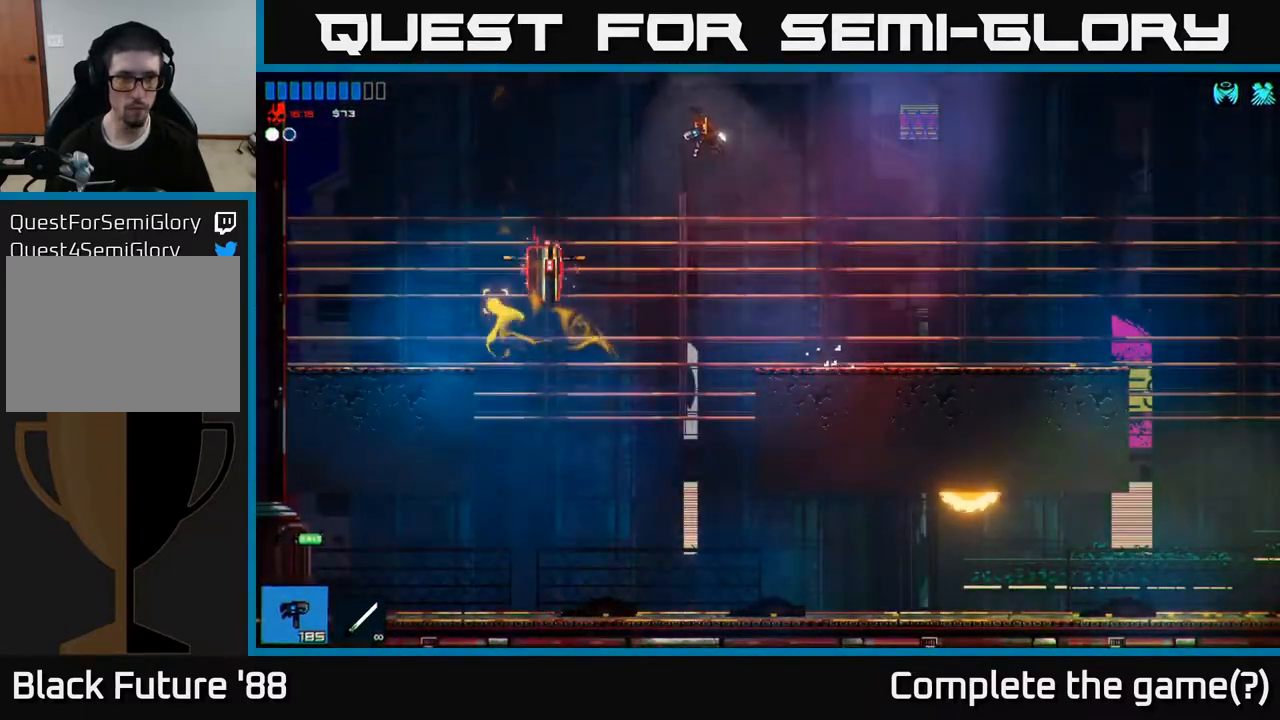
{"buttons": [], "left_stick": "right", "right_stick": "left", "events": [[233, "R2", "down"], [317, "left_stick", "right"], [367, "R2", "up"], [383, "right_stick", "left"]]}
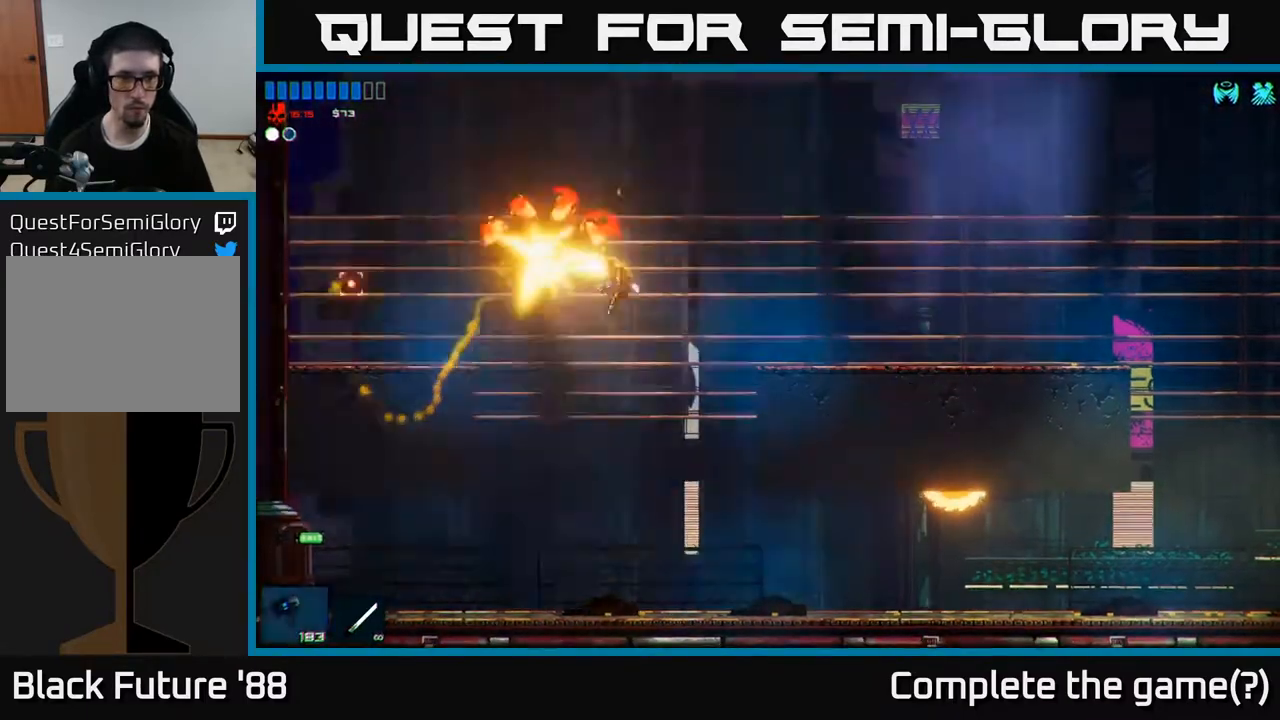
{"buttons": [], "left_stick": "center", "right_stick": "up", "events": [[33, "right_stick", "up-left"], [50, "left_stick", "center"], [167, "left_stick", "left"], [233, "right_stick", "up"], [333, "left_stick", "center"]]}
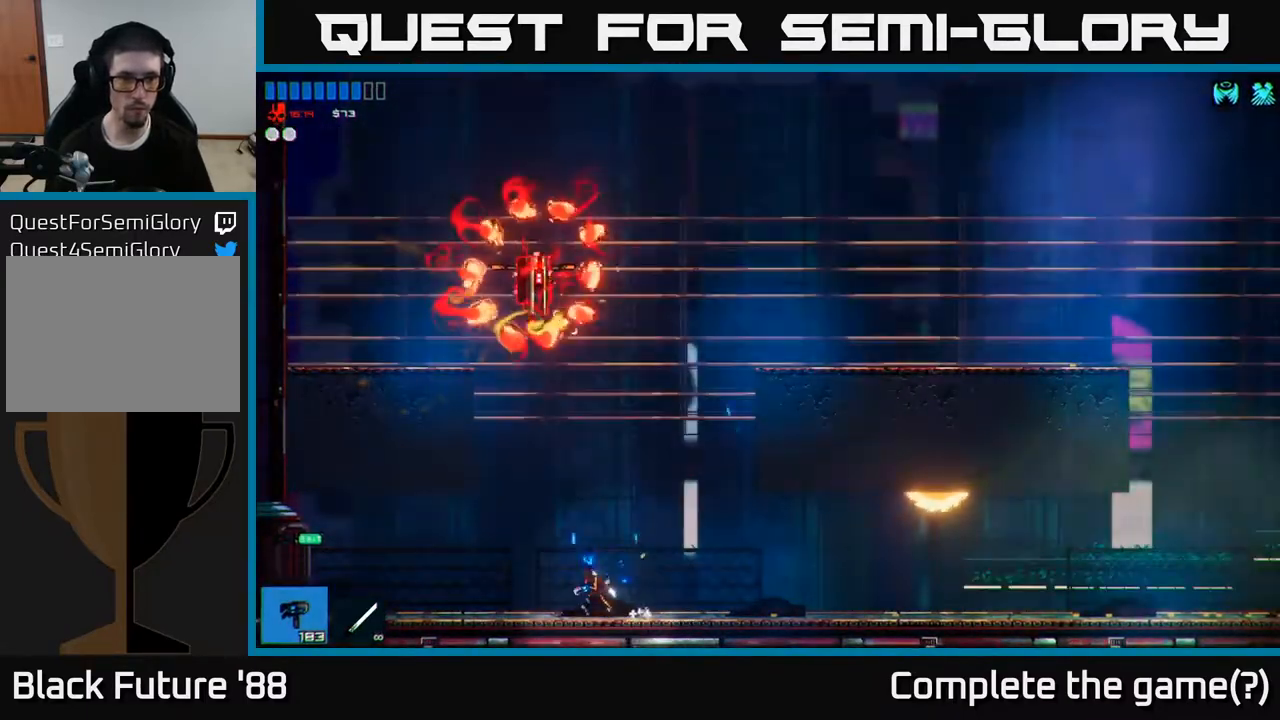
{"buttons": ["L1"], "left_stick": "up", "right_stick": "up", "events": [[17, "R1", "down"], [83, "R1", "up"], [233, "left_stick", "left"], [250, "A", "down"], [383, "left_stick", "up"], [450, "A", "up"], [450, "L1", "down"]]}
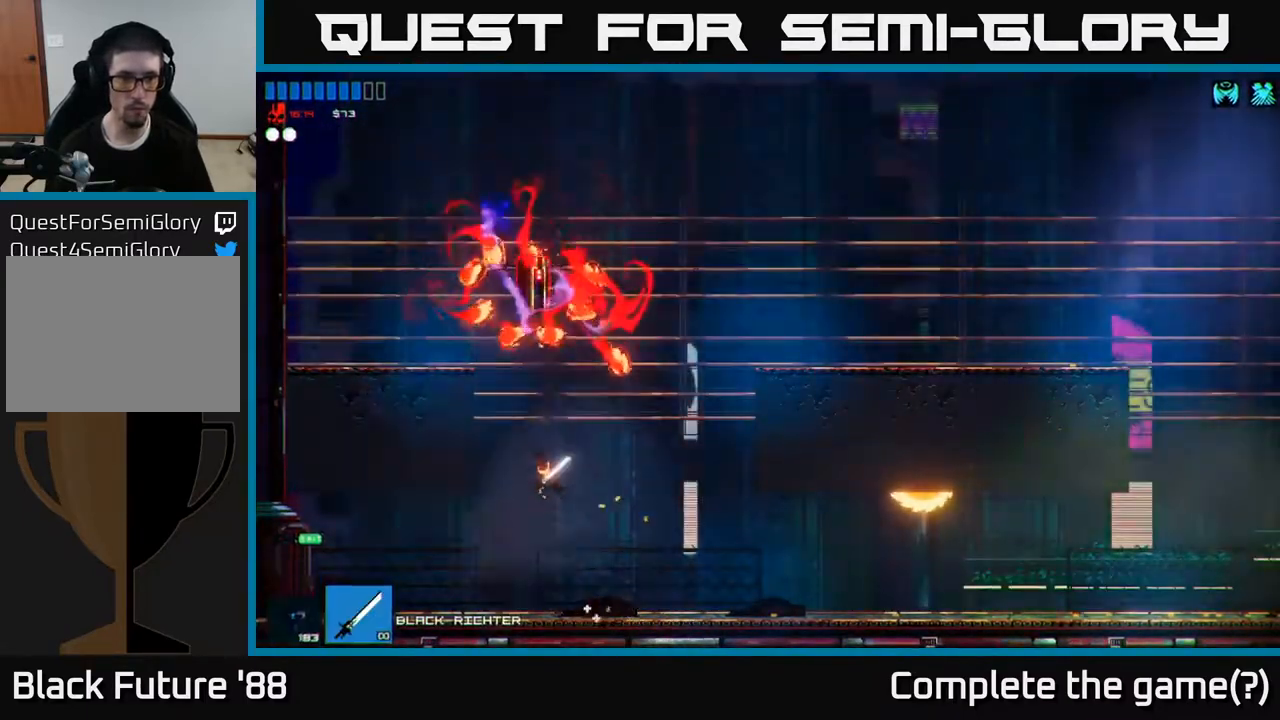
{"buttons": [], "left_stick": "up-right", "right_stick": "up-left", "events": [[83, "L1", "up"], [83, "left_stick", "up-right"], [183, "L1", "down"], [283, "L1", "up"], [483, "right_stick", "up-left"]]}
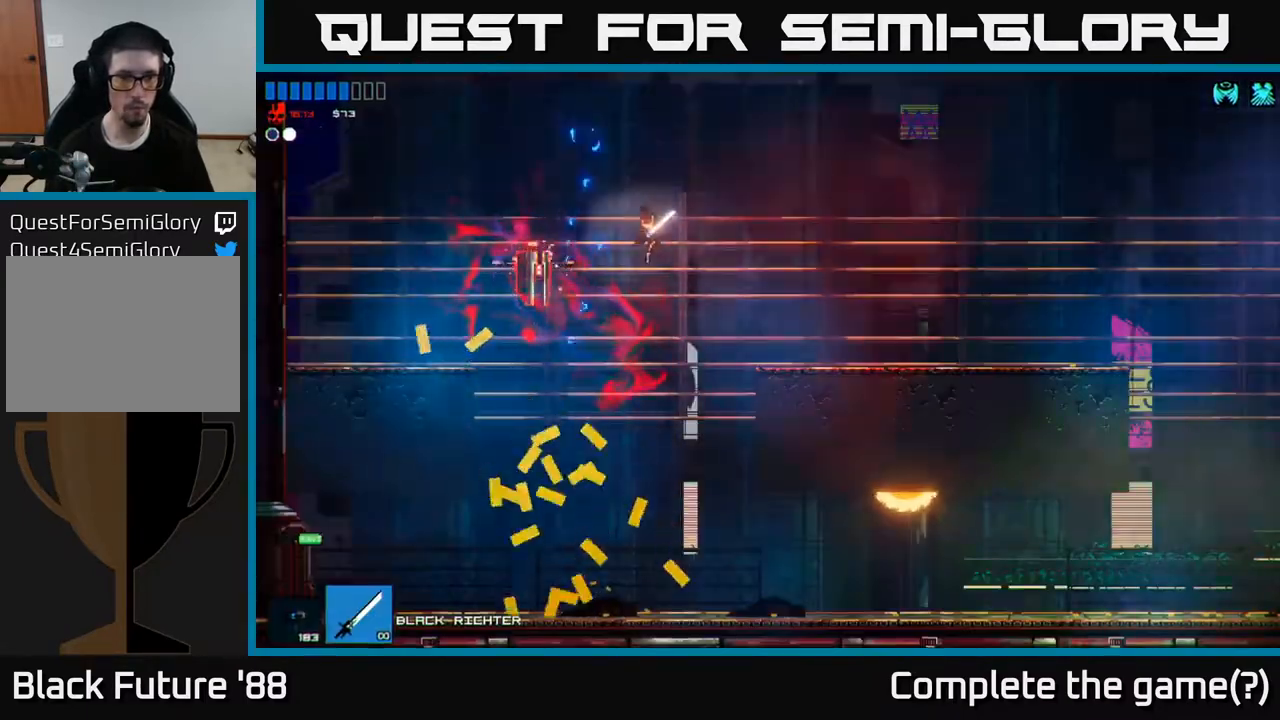
{"buttons": [], "left_stick": "left", "right_stick": "up", "events": [[117, "R2", "down"], [233, "R2", "up"], [233, "left_stick", "up-left"], [283, "left_stick", "left"], [400, "right_stick", "up"]]}
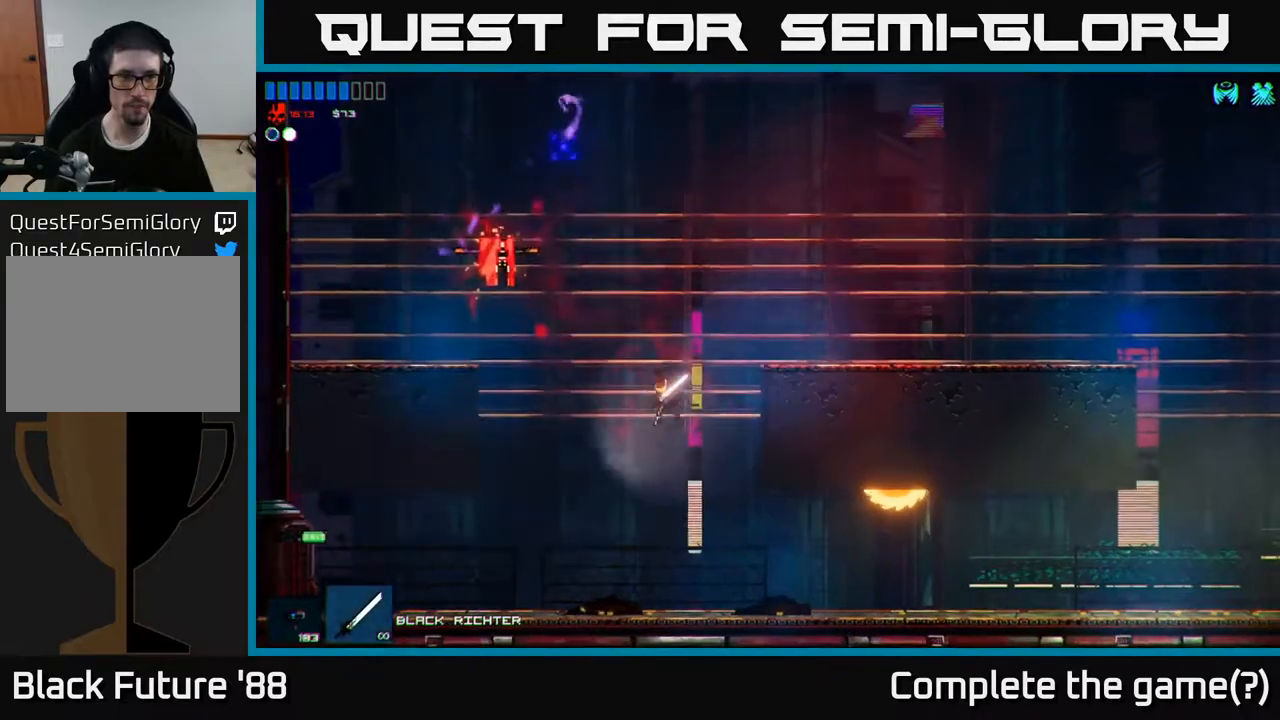
{"buttons": [], "left_stick": "up-left", "right_stick": "up", "events": [[133, "left_stick", "center"], [300, "A", "down"], [317, "left_stick", "up-left"], [483, "A", "up"]]}
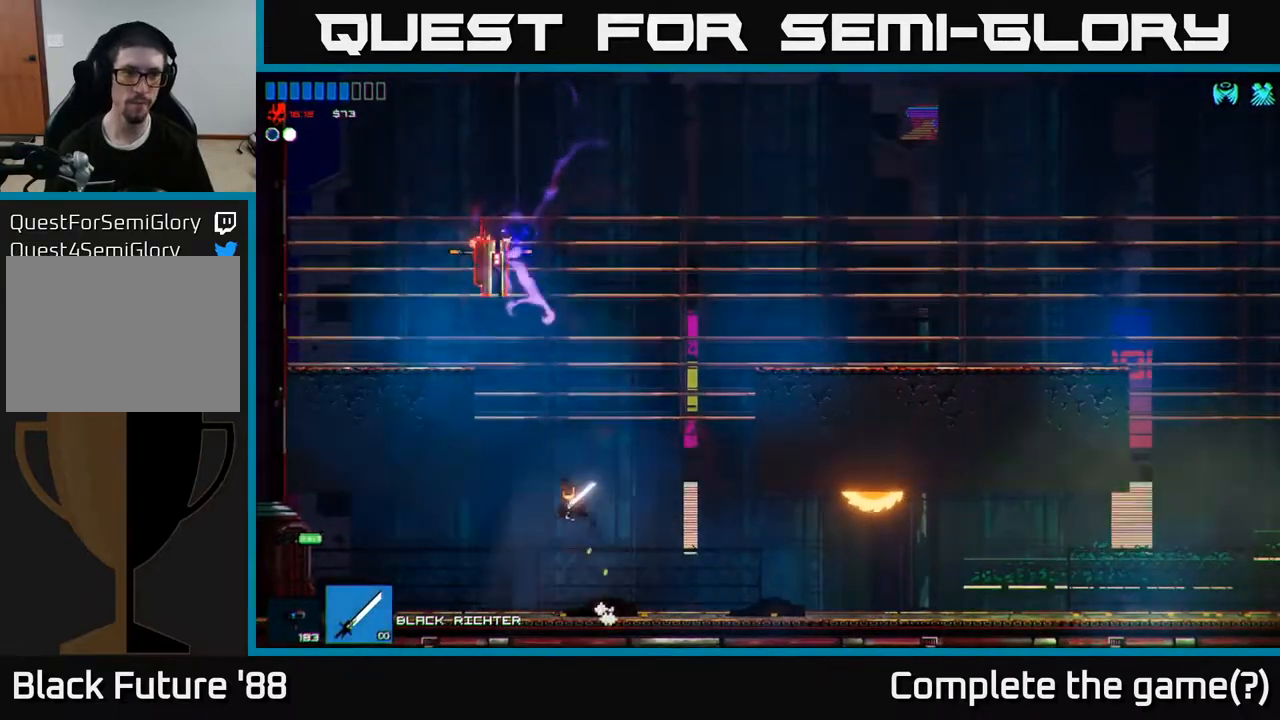
{"buttons": [], "left_stick": "right", "right_stick": "up-left", "events": [[67, "A", "down"], [183, "R2", "down"], [200, "A", "up"], [233, "left_stick", "right"], [367, "R2", "up"], [400, "right_stick", "up-left"]]}
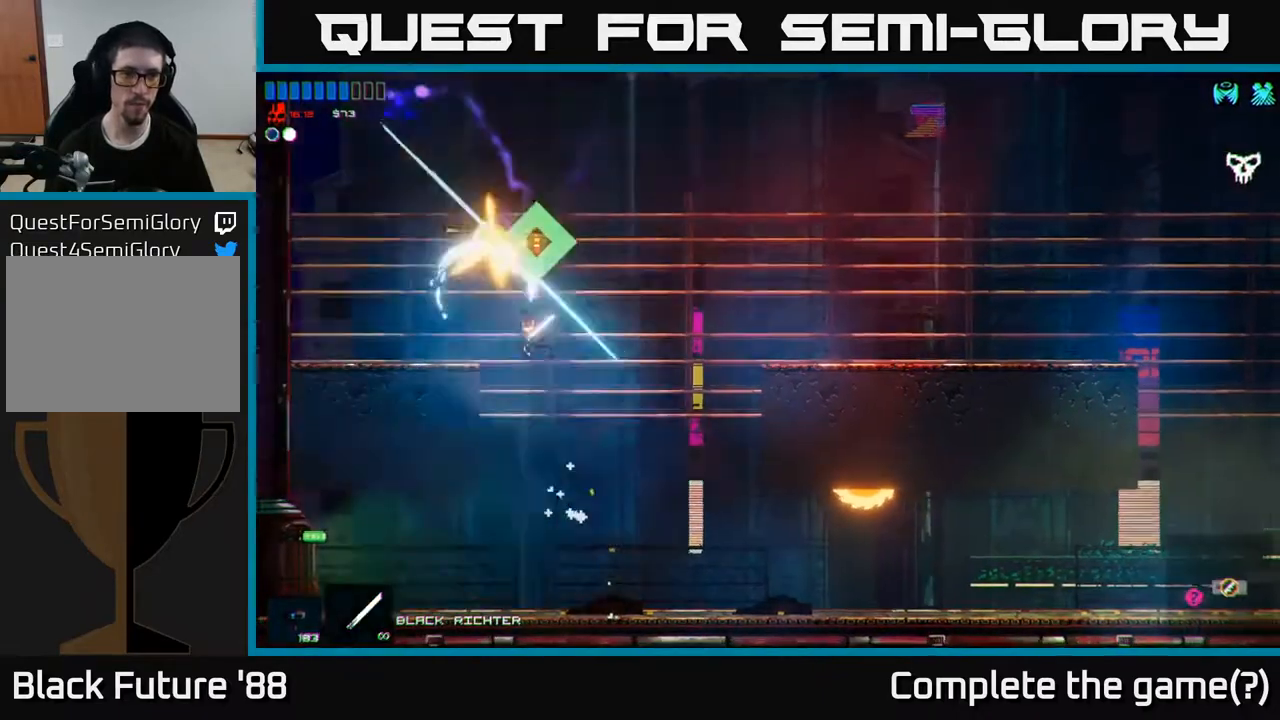
{"buttons": [], "left_stick": "left", "right_stick": "center", "events": [[250, "left_stick", "left"], [333, "right_stick", "center"], [383, "Y", "down"], [450, "Y", "up"]]}
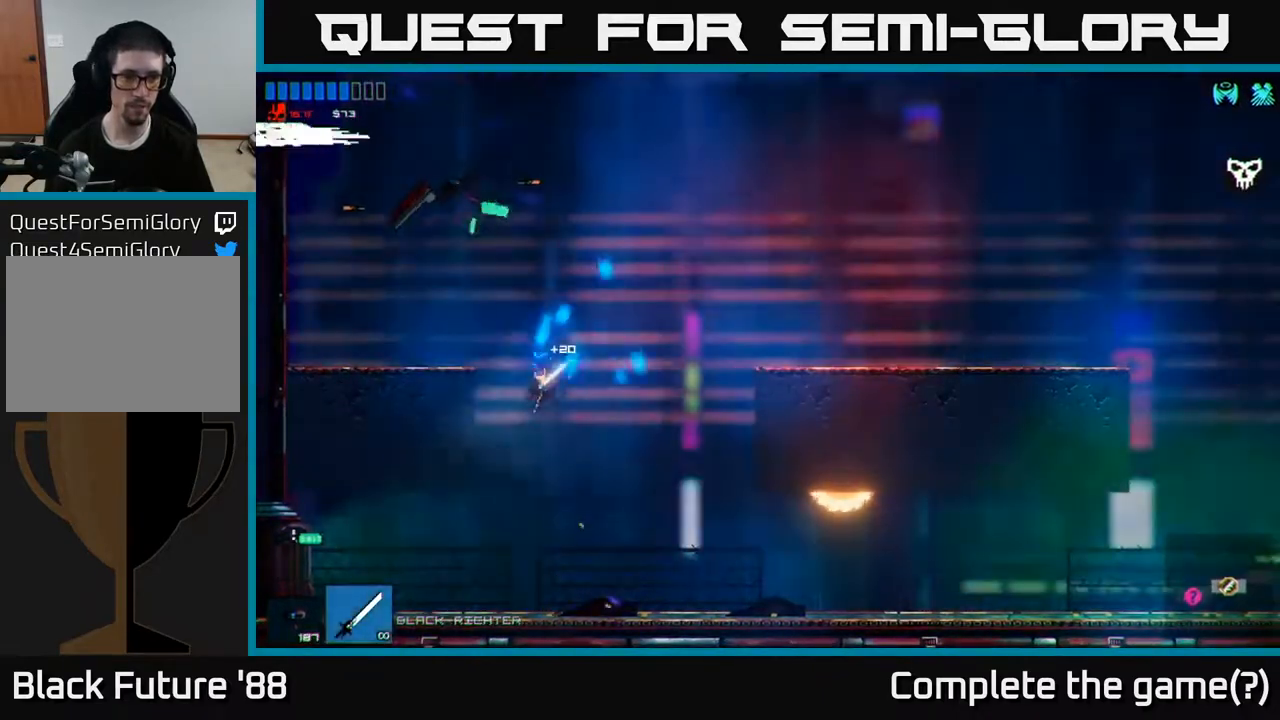
{"buttons": ["A"], "left_stick": "center", "right_stick": "up", "events": [[50, "Y", "down"], [50, "left_stick", "right"], [83, "Y", "up"], [233, "left_stick", "center"], [333, "left_stick", "left"], [417, "A", "down"], [417, "right_stick", "up"], [483, "left_stick", "center"]]}
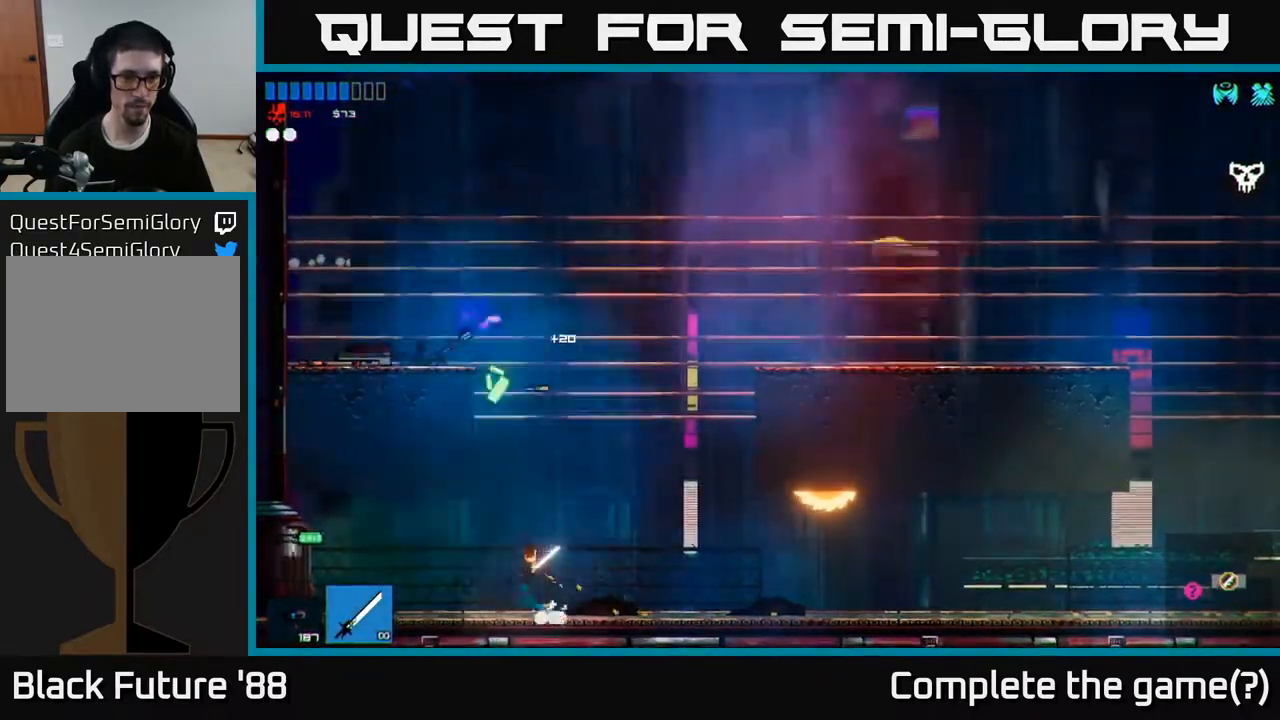
{"buttons": [], "left_stick": "center", "right_stick": "up", "events": [[100, "A", "up"]]}
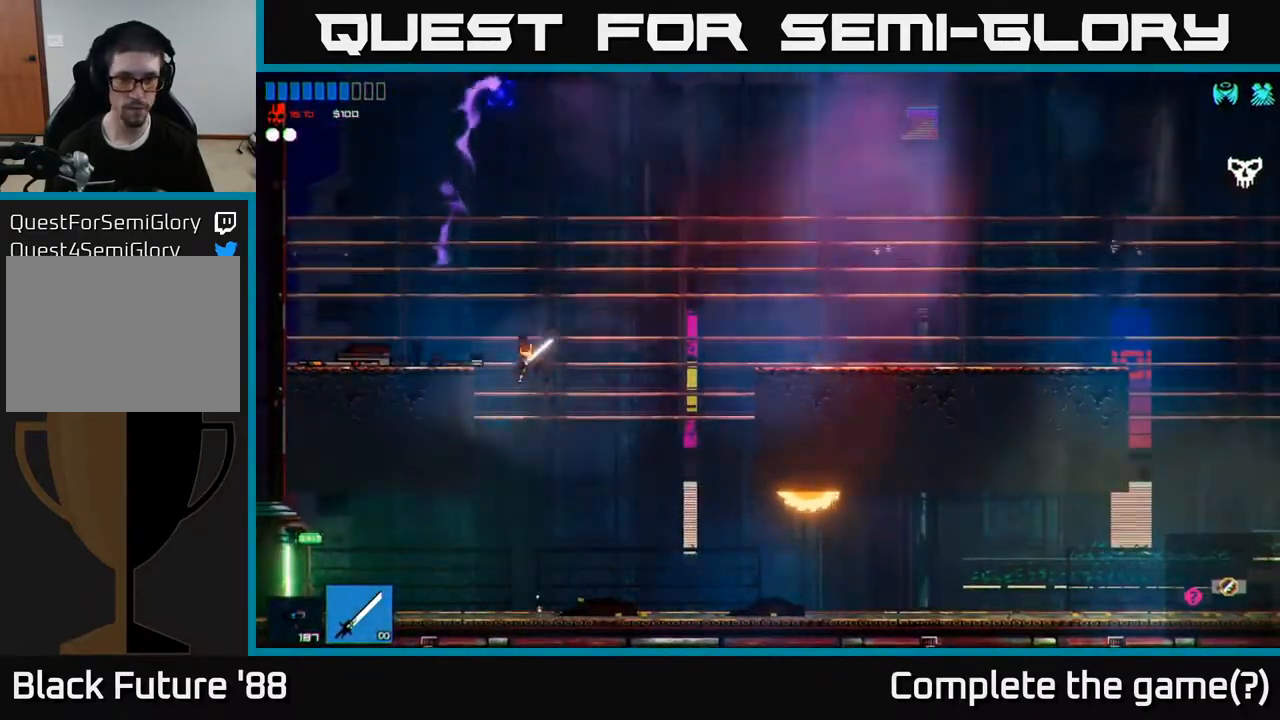
{"buttons": [], "left_stick": "left", "right_stick": "left", "events": [[150, "right_stick", "left"], [200, "left_stick", "left"]]}
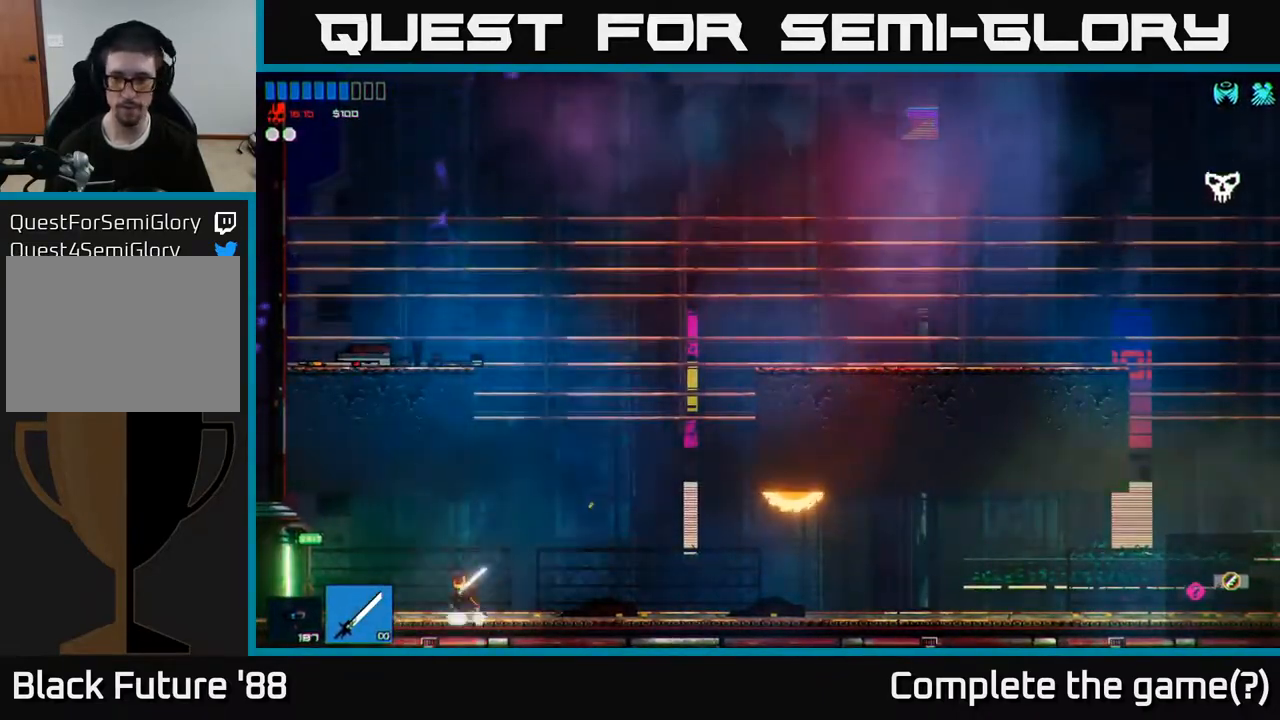
{"buttons": [], "left_stick": "left", "right_stick": "left", "events": []}
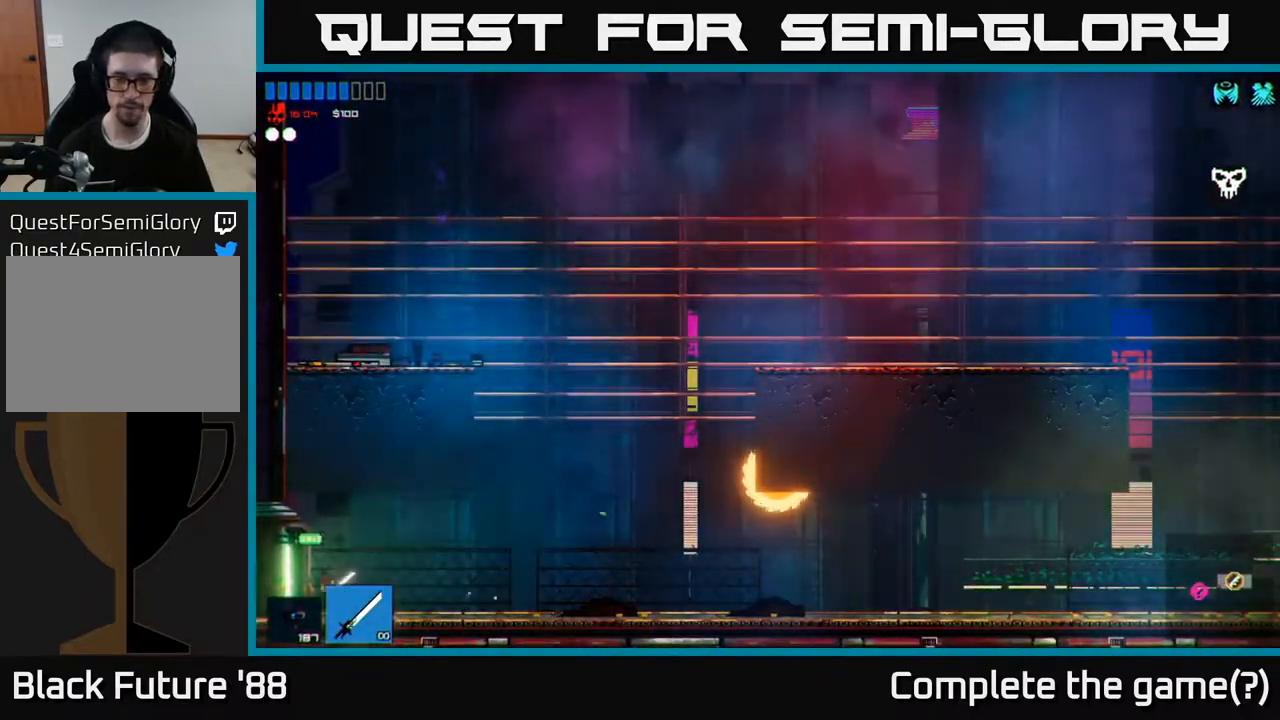
{"buttons": [], "left_stick": "left", "right_stick": "left", "events": []}
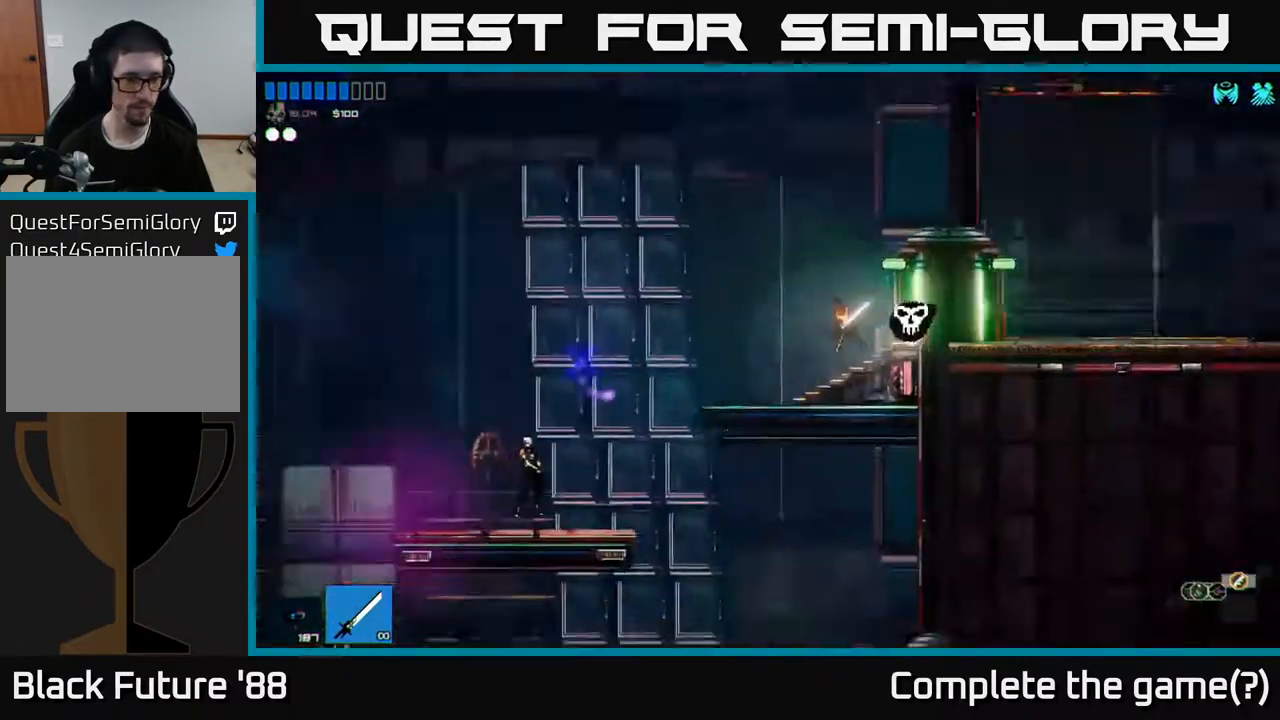
{"buttons": [], "left_stick": "left", "right_stick": "left", "events": []}
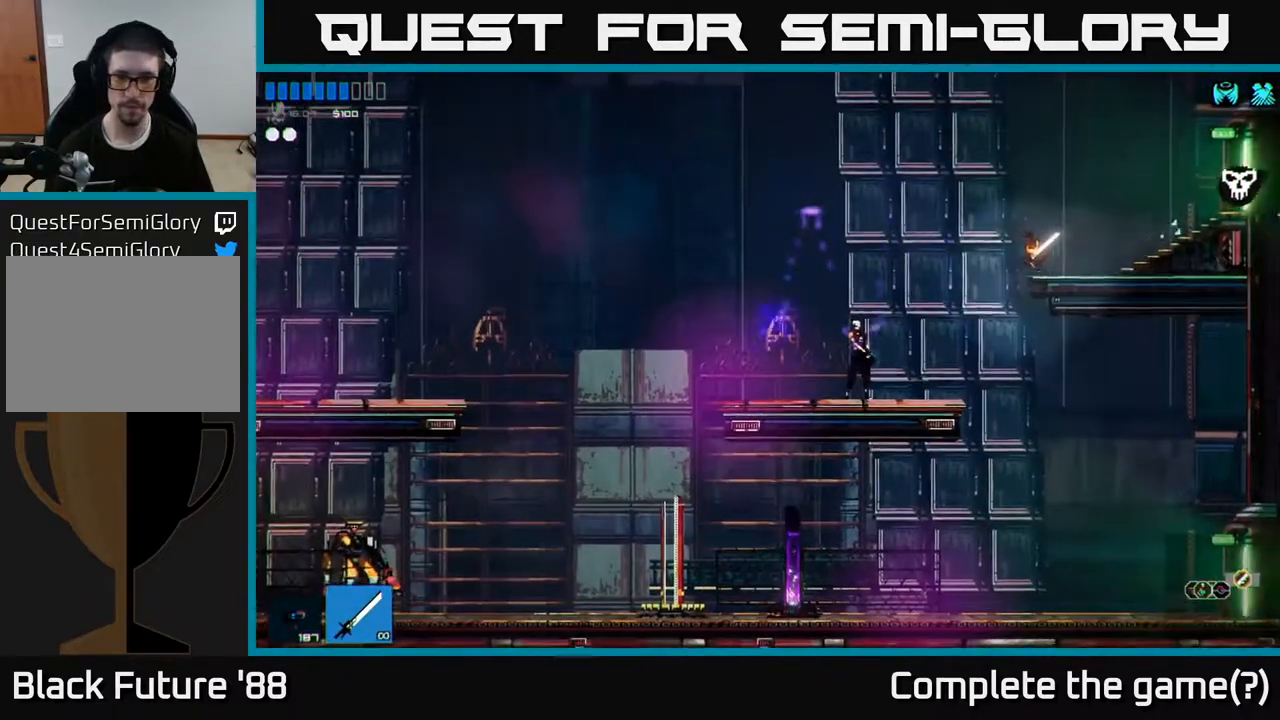
{"buttons": [], "left_stick": "left", "right_stick": "center", "events": [[100, "right_stick", "down-left"], [200, "R2", "down"], [283, "left_stick", "center"], [333, "R2", "up"], [417, "left_stick", "left"], [483, "right_stick", "center"]]}
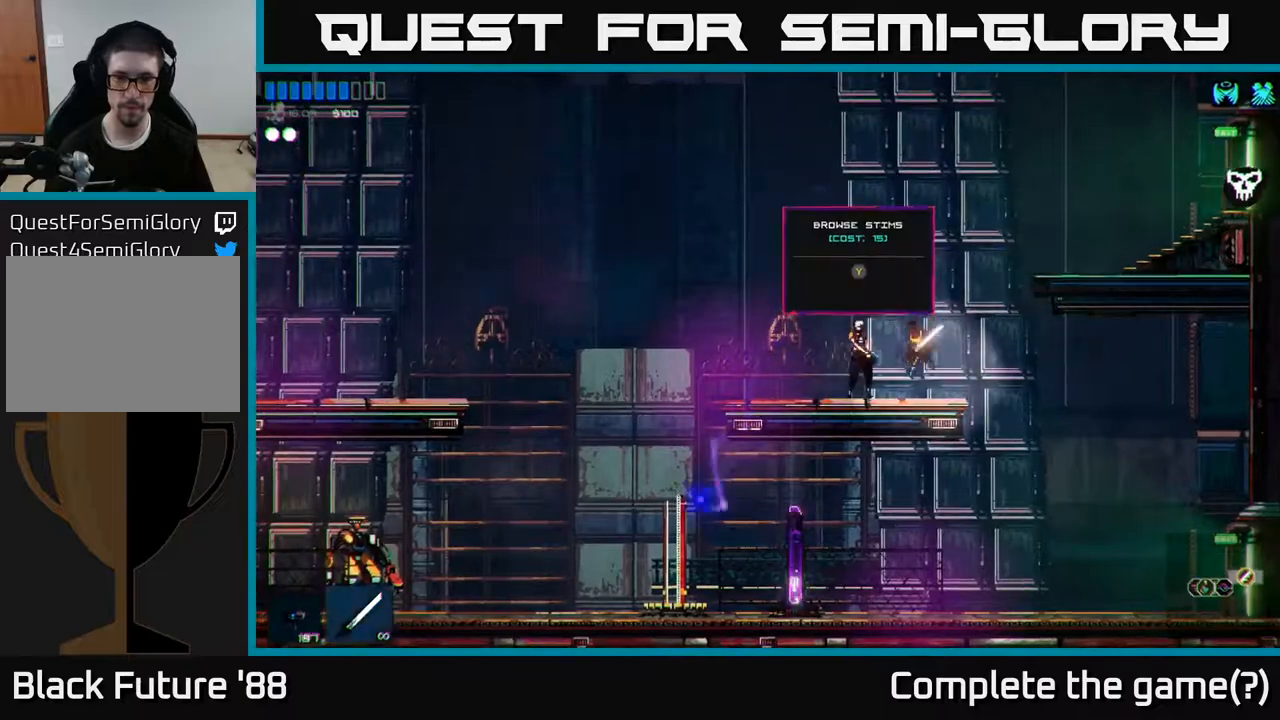
{"buttons": [], "left_stick": "left", "right_stick": "center", "events": []}
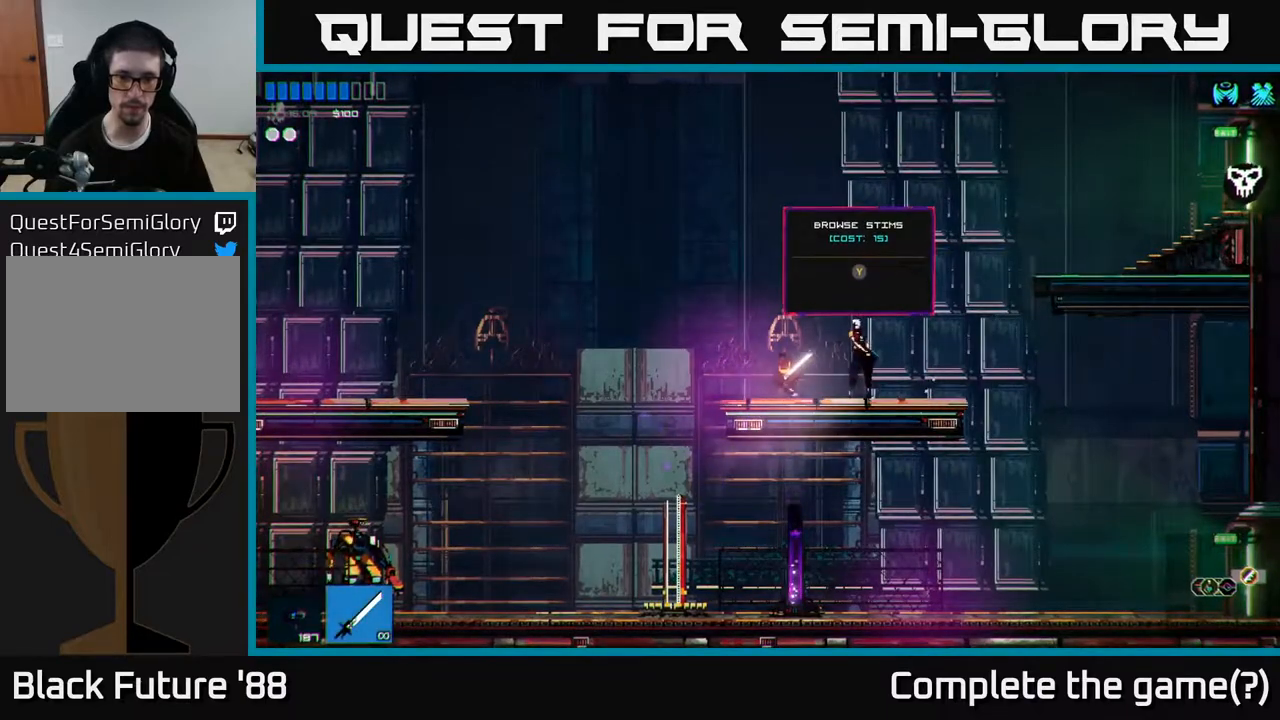
{"buttons": [], "left_stick": "right", "right_stick": "center", "events": [[433, "left_stick", "right"]]}
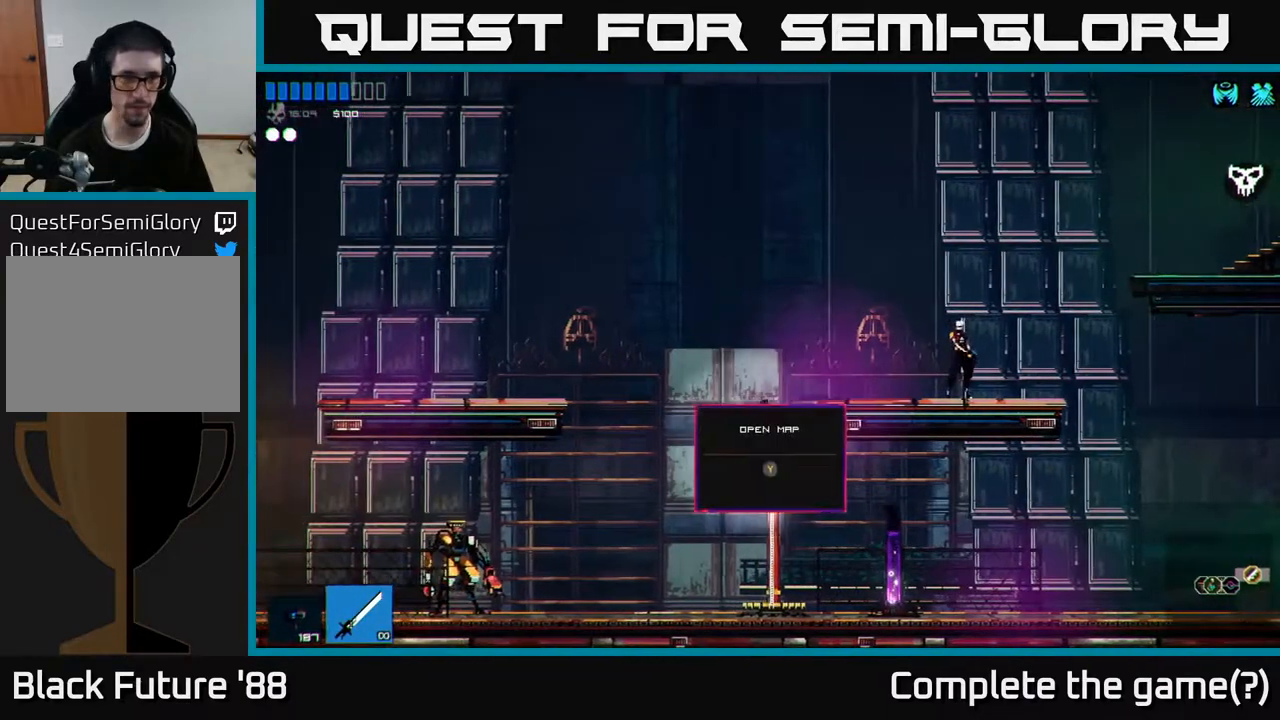
{"buttons": ["Y"], "left_stick": "center", "right_stick": "center", "events": [[450, "left_stick", "center"], [483, "Y", "down"]]}
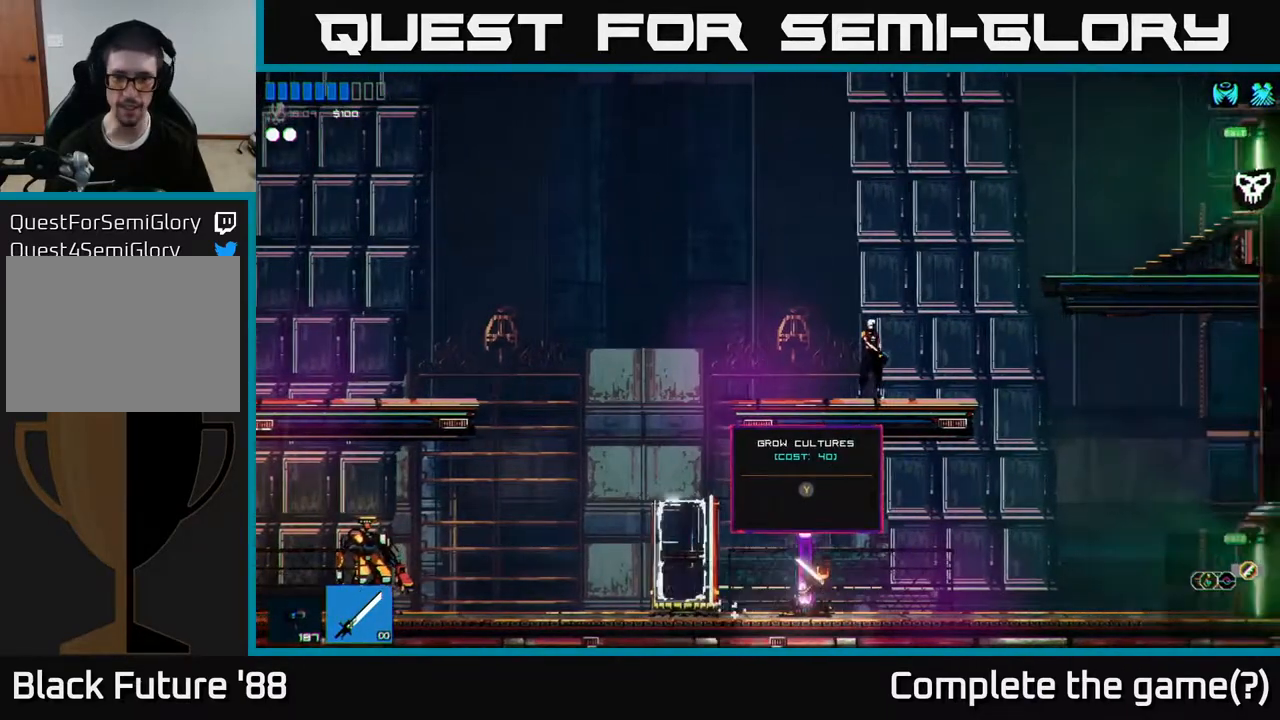
{"buttons": [], "left_stick": "center", "right_stick": "center", "events": [[67, "Y", "up"]]}
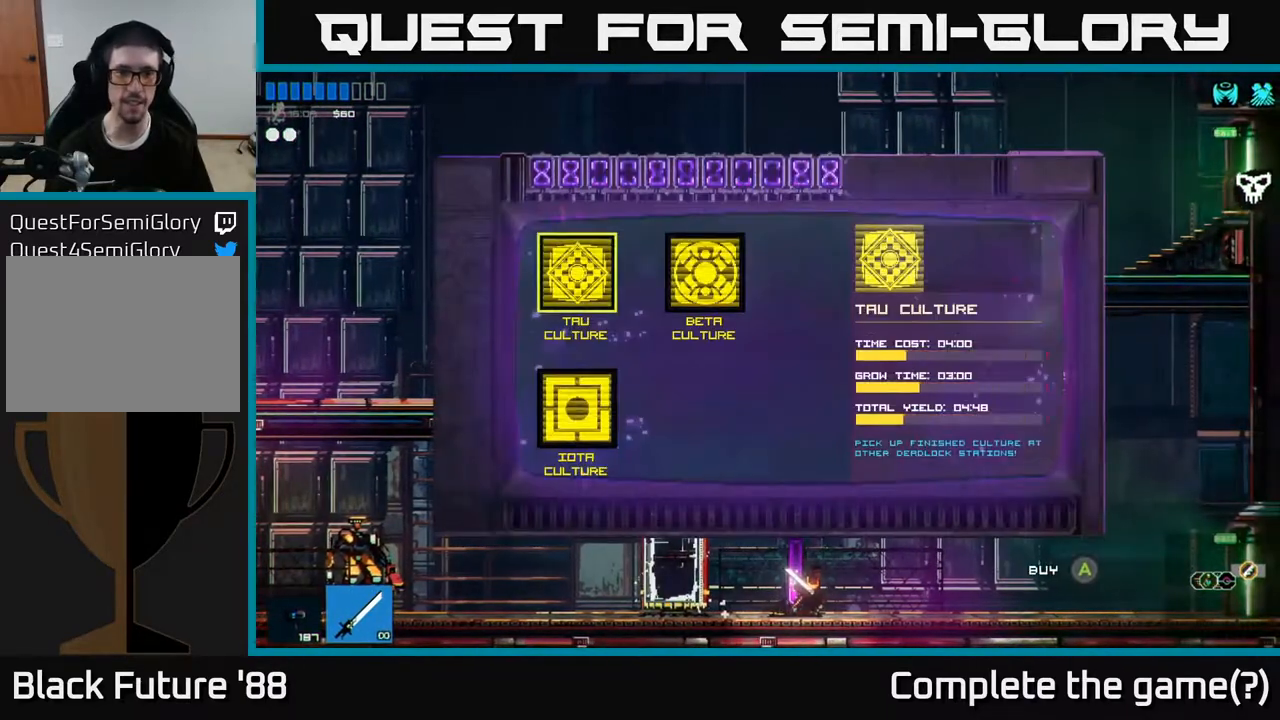
{"buttons": [], "left_stick": "center", "right_stick": "center", "events": [[217, "left_stick", "right"], [400, "left_stick", "center"]]}
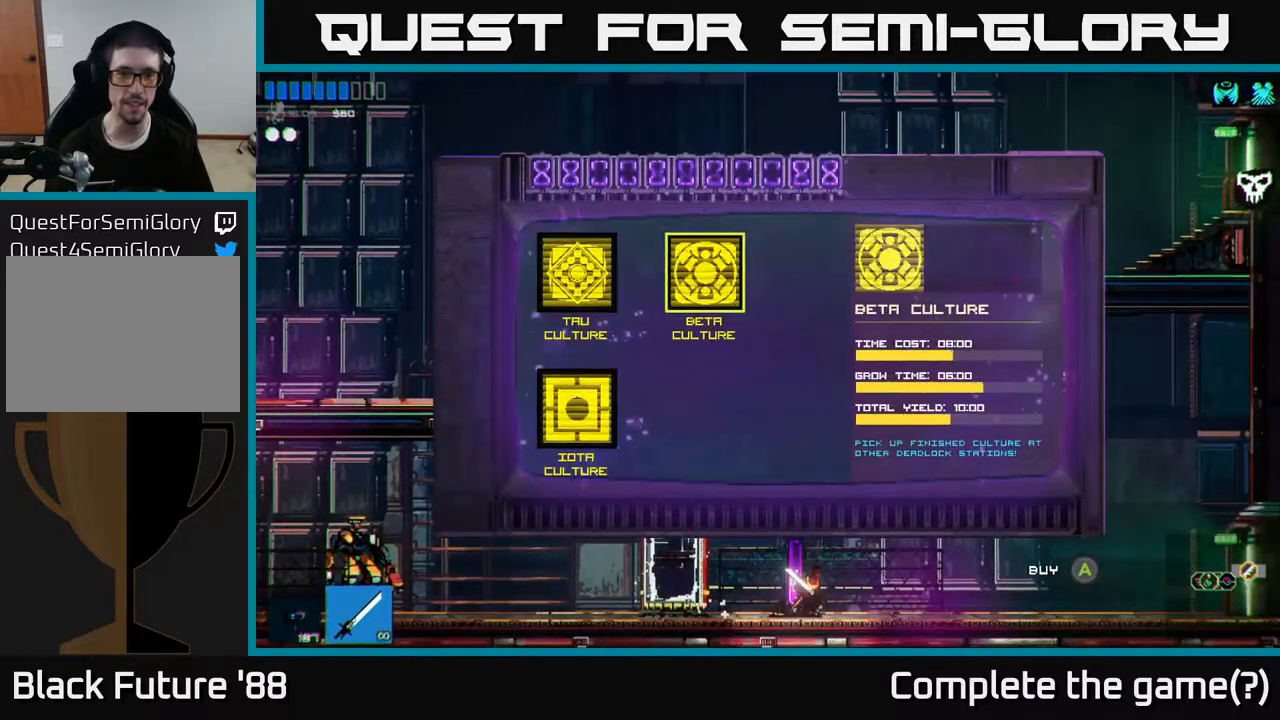
{"buttons": [], "left_stick": "down", "right_stick": "center", "events": [[50, "left_stick", "left"], [217, "left_stick", "center"], [317, "left_stick", "down"]]}
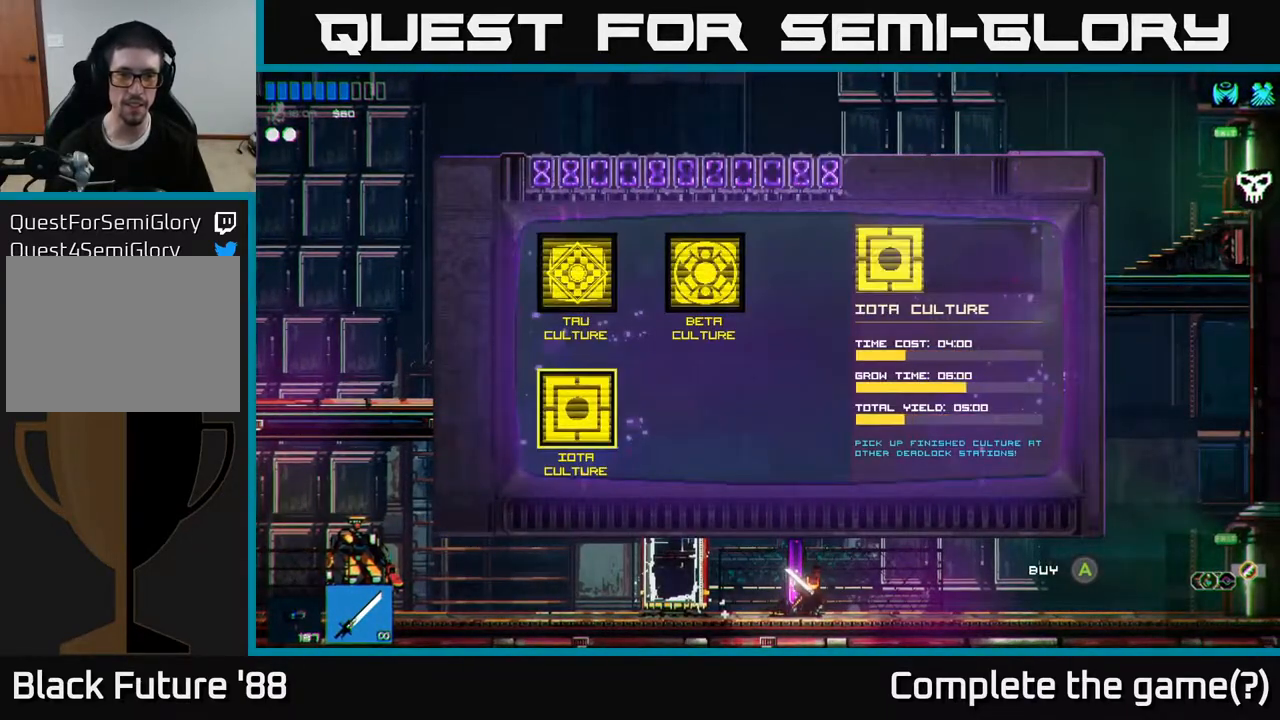
{"buttons": [], "left_stick": "center", "right_stick": "center", "events": [[17, "left_stick", "center"]]}